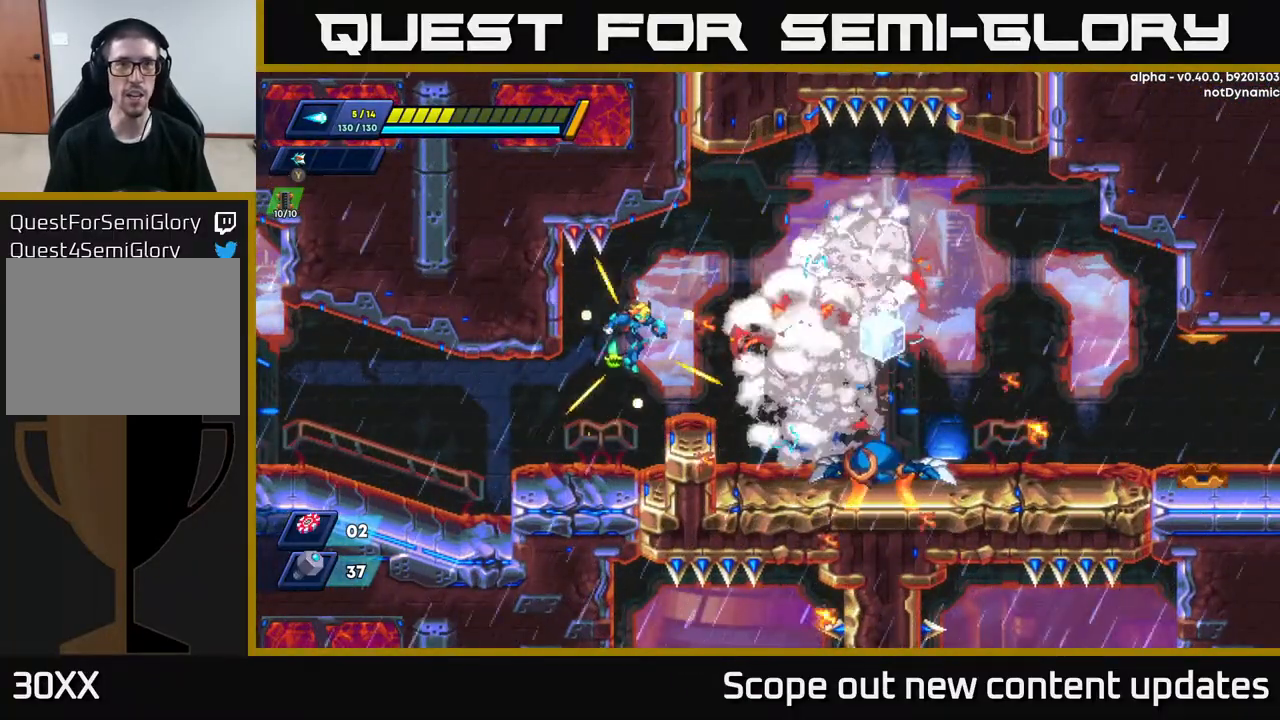
Gameplay with a controller (Xbox layout); each line is a JSON object with the inputs held at the frame after it. "events" lists button and stick changes between this image and that frame as [ms after this image, input, new state], when the widget could be followed in between.
{"buttons": [], "left_stick": "center", "right_stick": "center", "events": []}
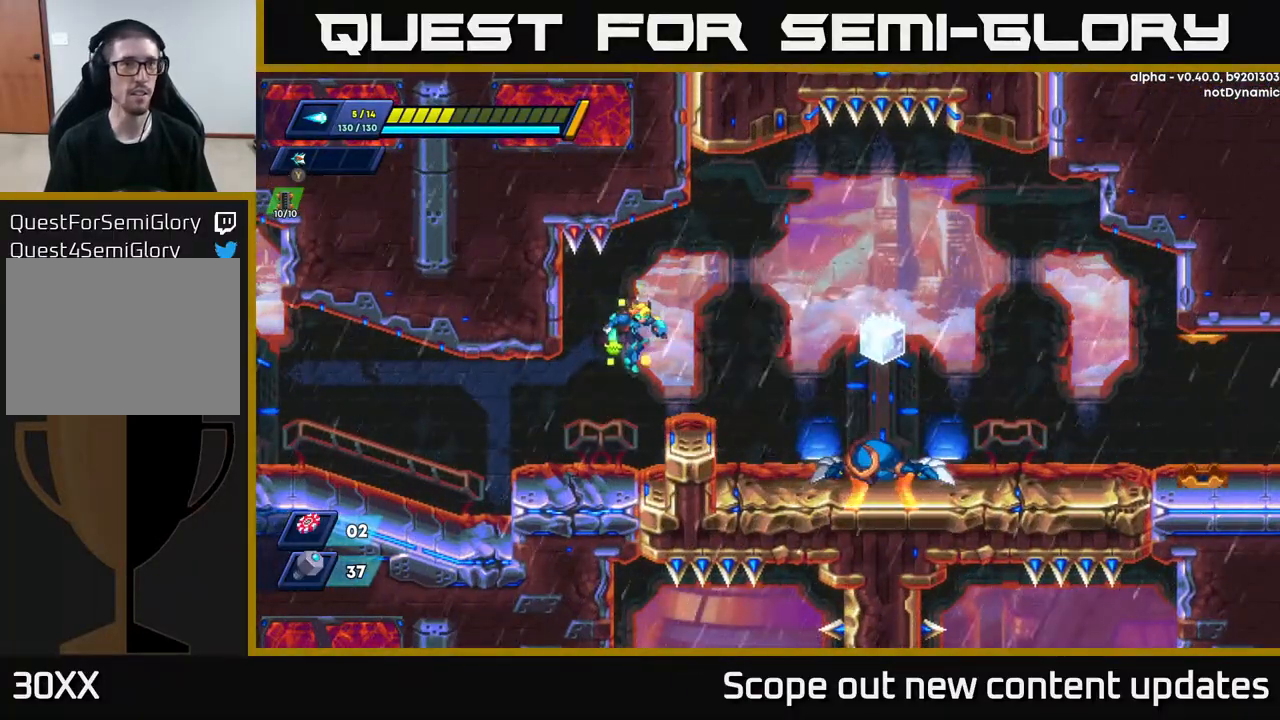
{"buttons": [], "left_stick": "center", "right_stick": "center", "events": []}
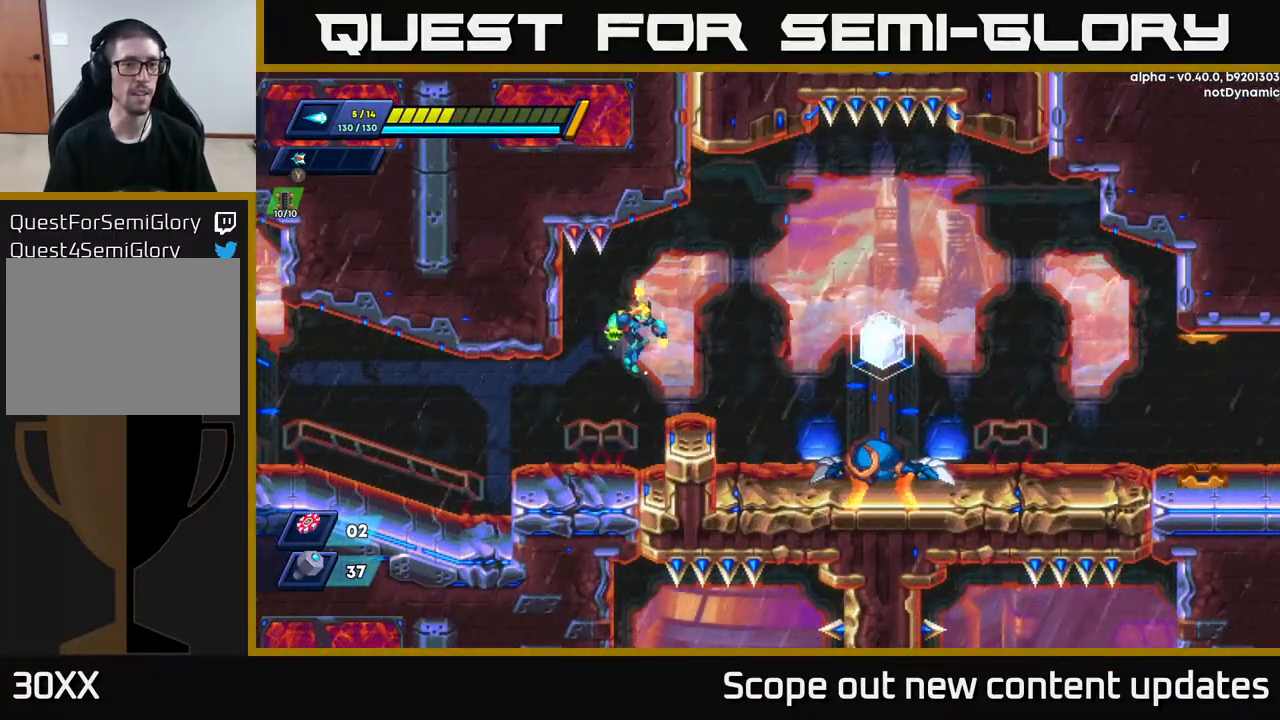
{"buttons": [], "left_stick": "center", "right_stick": "center", "events": [[233, "DPAD_RIGHT", "down"], [383, "DPAD_RIGHT", "up"]]}
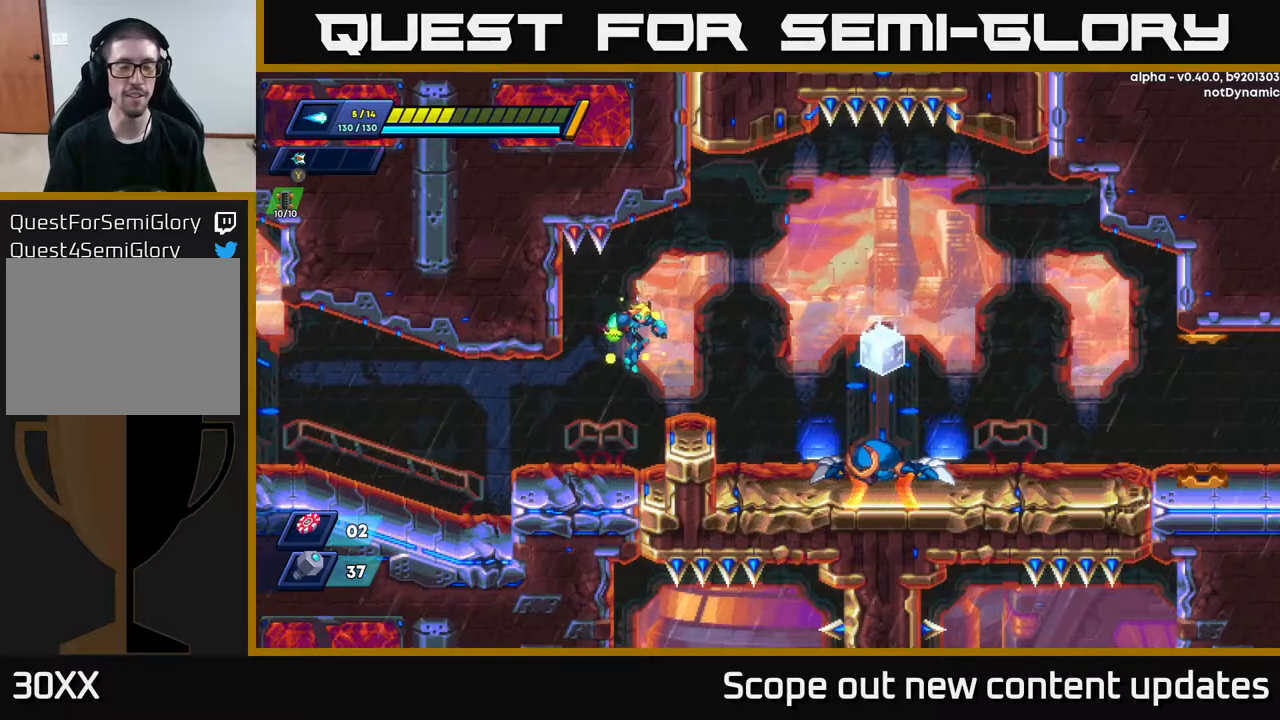
{"buttons": ["A", "DPAD_RIGHT"], "left_stick": "center", "right_stick": "center", "events": [[83, "DPAD_RIGHT", "down"], [400, "A", "down"]]}
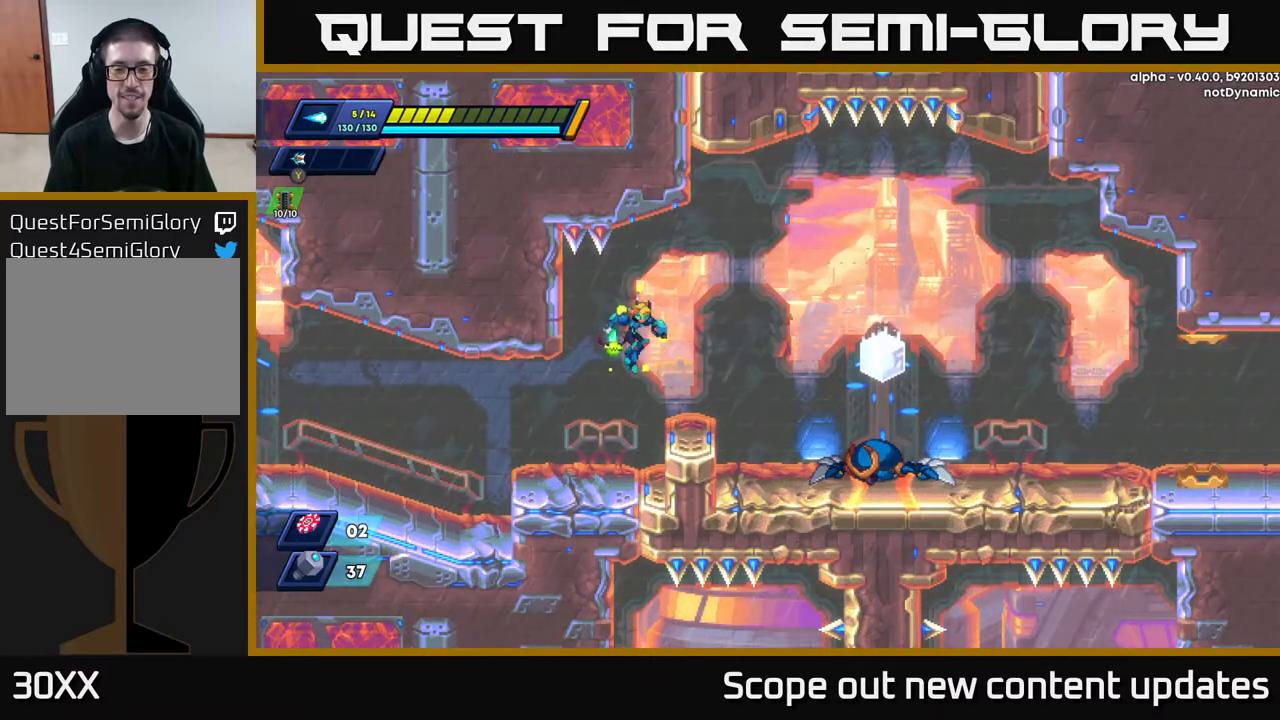
{"buttons": [], "left_stick": "center", "right_stick": "center", "events": [[167, "A", "up"], [167, "DPAD_RIGHT", "up"]]}
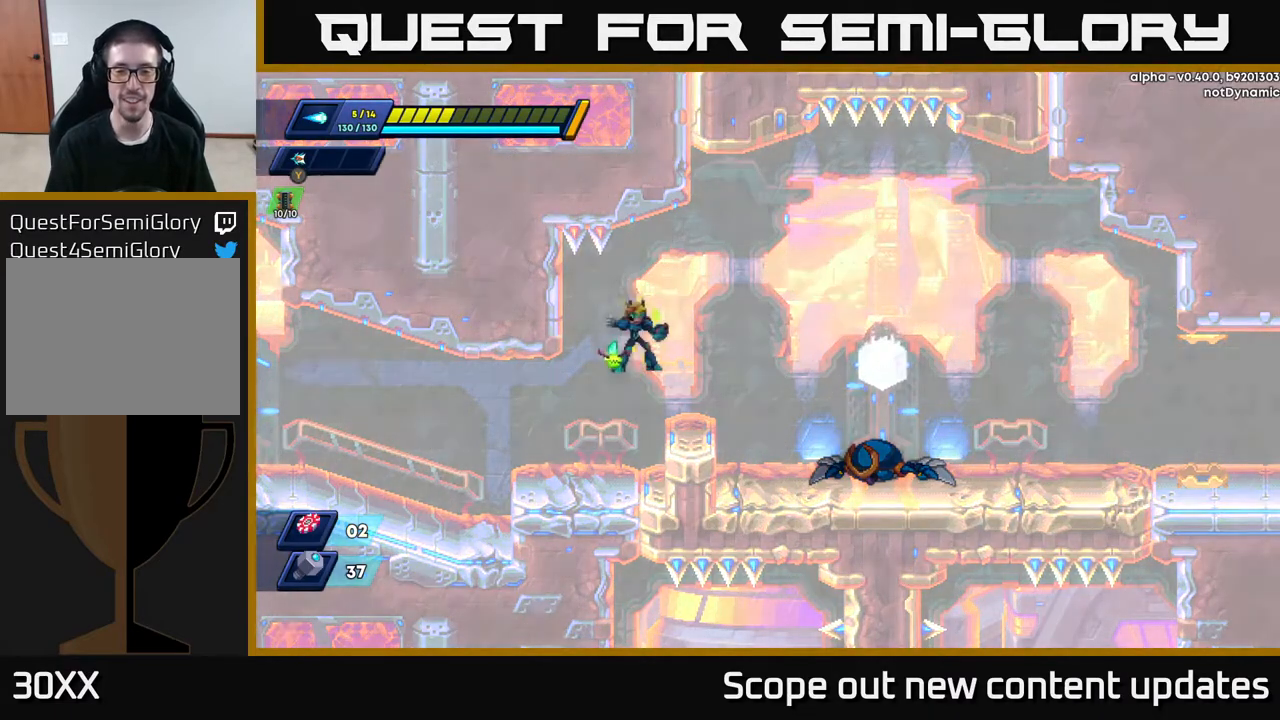
{"buttons": [], "left_stick": "center", "right_stick": "center", "events": []}
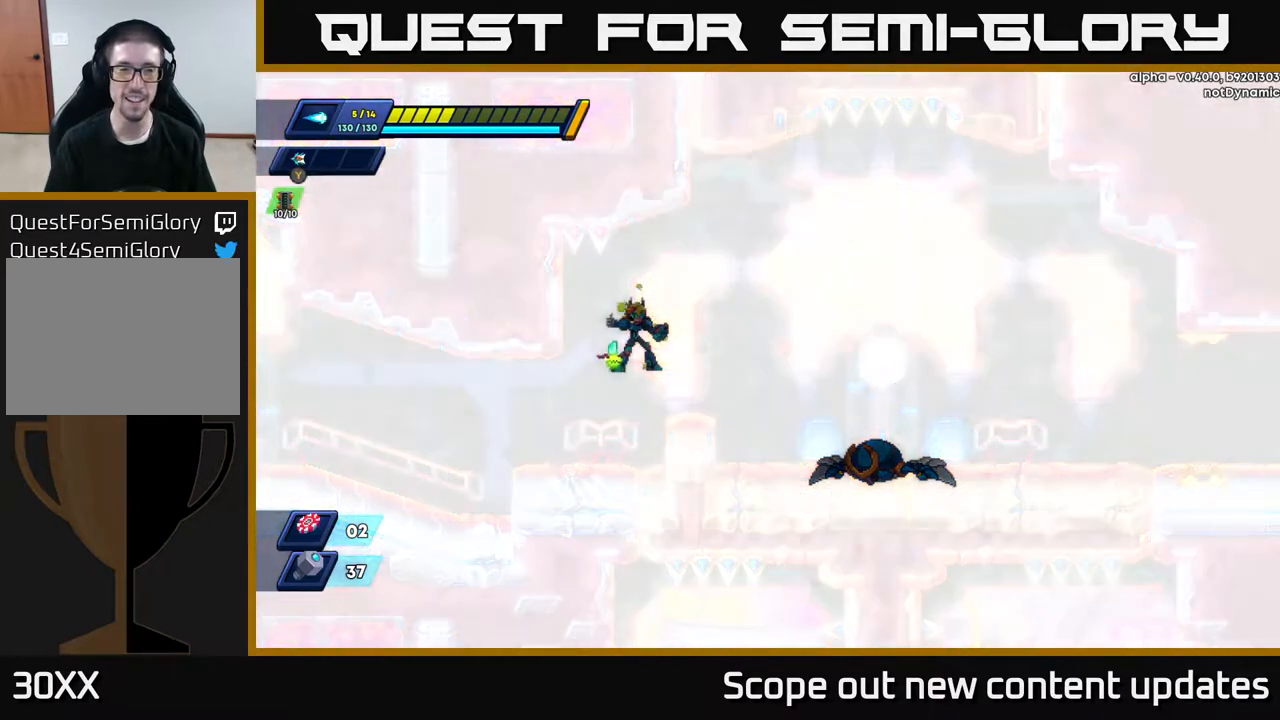
{"buttons": [], "left_stick": "center", "right_stick": "center", "events": []}
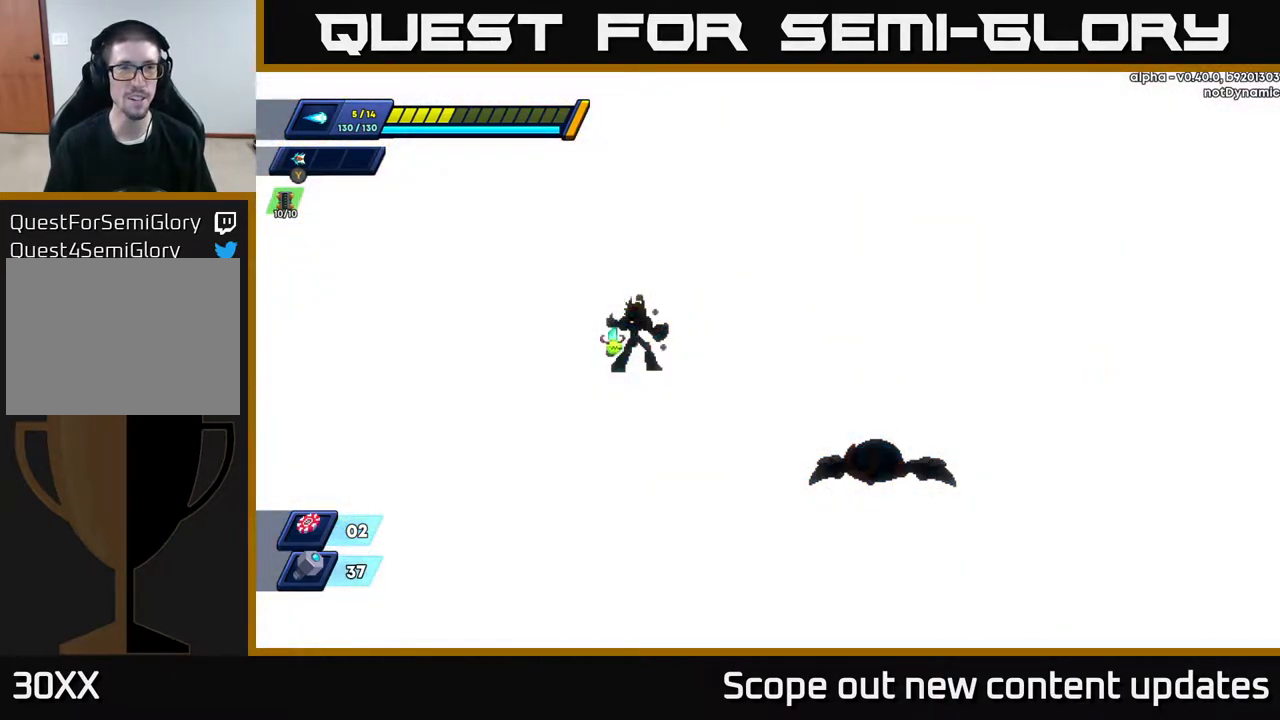
{"buttons": [], "left_stick": "center", "right_stick": "center", "events": []}
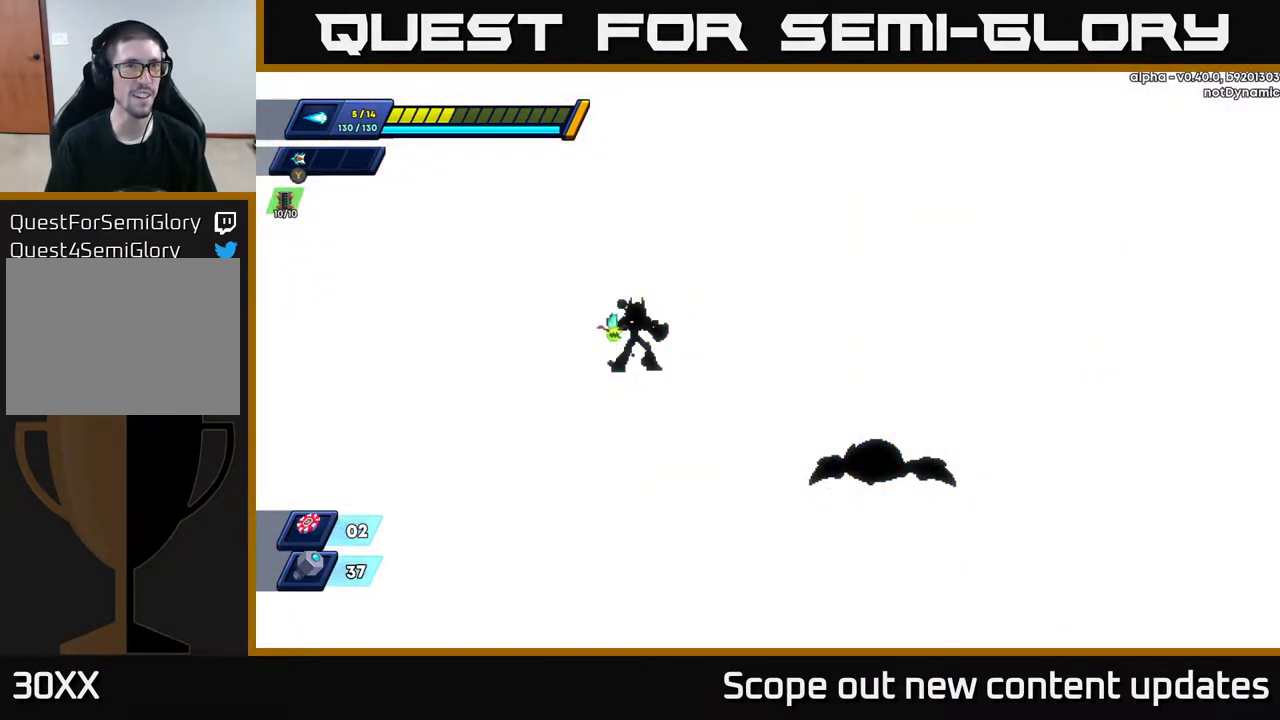
{"buttons": [], "left_stick": "center", "right_stick": "center", "events": [[117, "DPAD_RIGHT", "down"], [417, "DPAD_RIGHT", "up"]]}
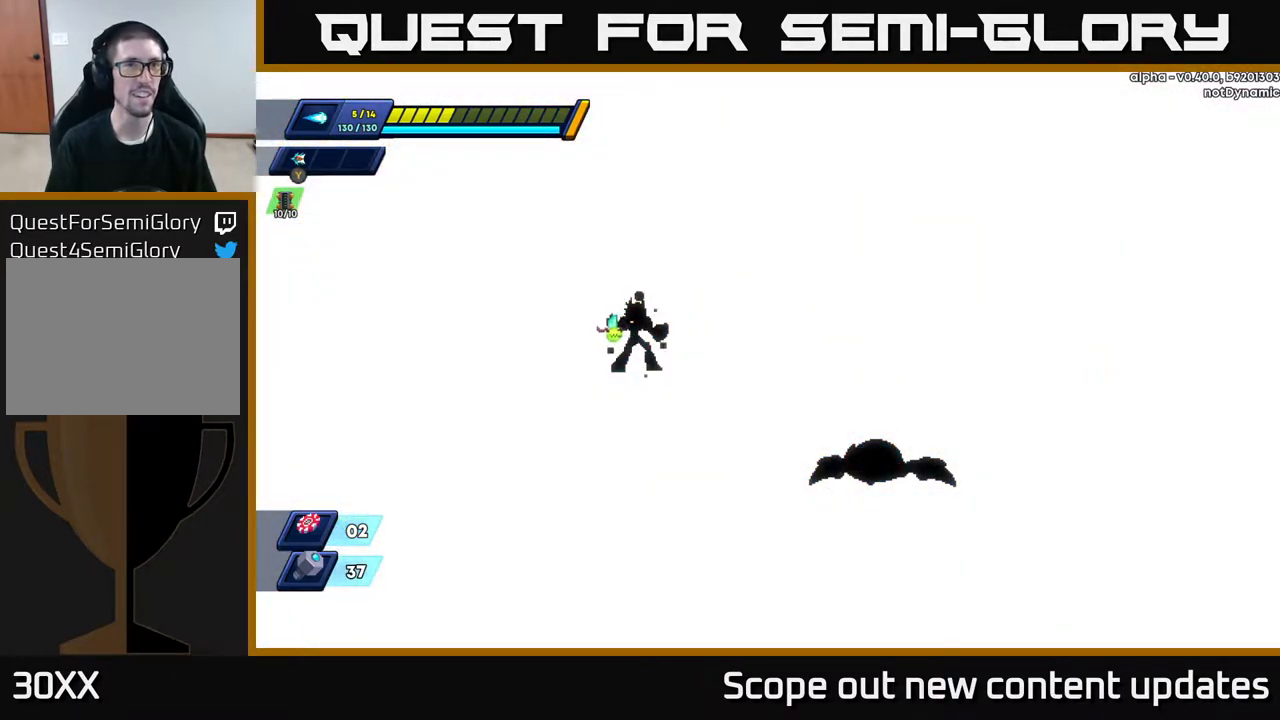
{"buttons": [], "left_stick": "center", "right_stick": "center", "events": [[150, "DPAD_RIGHT", "down"], [467, "DPAD_RIGHT", "up"]]}
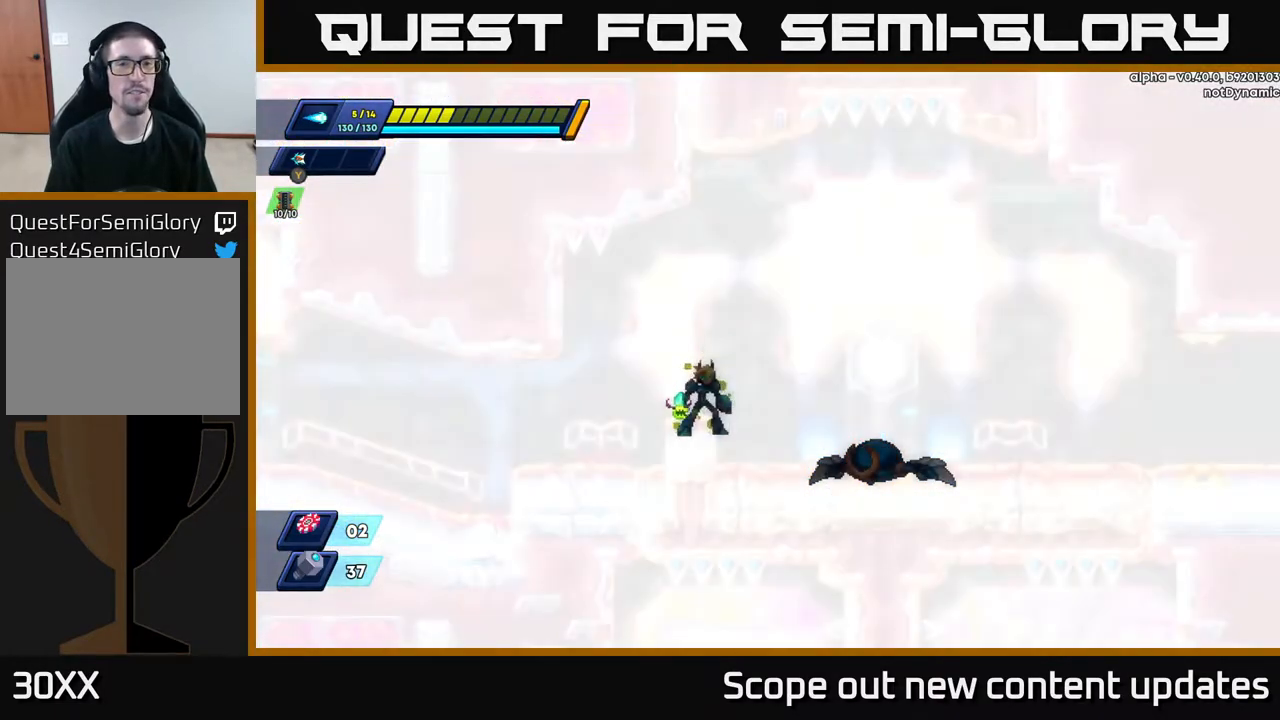
{"buttons": ["DPAD_RIGHT"], "left_stick": "center", "right_stick": "center", "events": [[100, "DPAD_RIGHT", "down"]]}
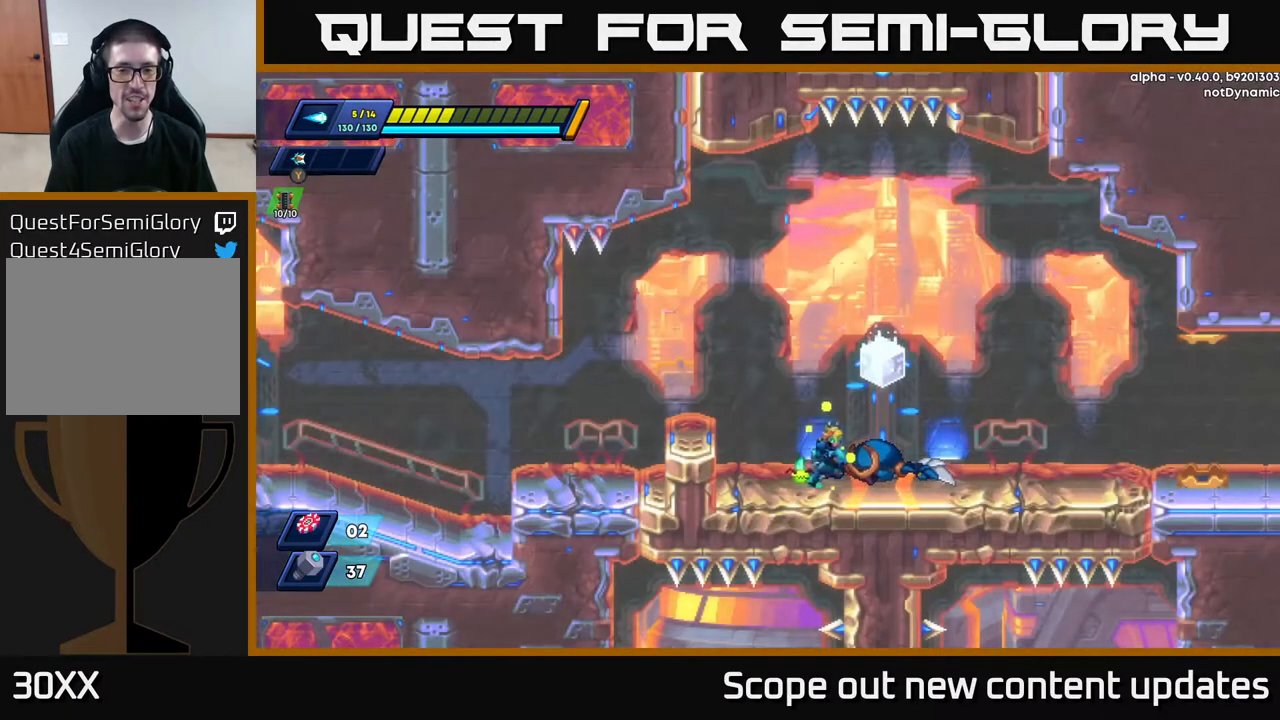
{"buttons": ["DPAD_LEFT"], "left_stick": "center", "right_stick": "center", "events": [[117, "A", "down"], [350, "A", "up"], [400, "DPAD_RIGHT", "up"], [500, "DPAD_LEFT", "down"]]}
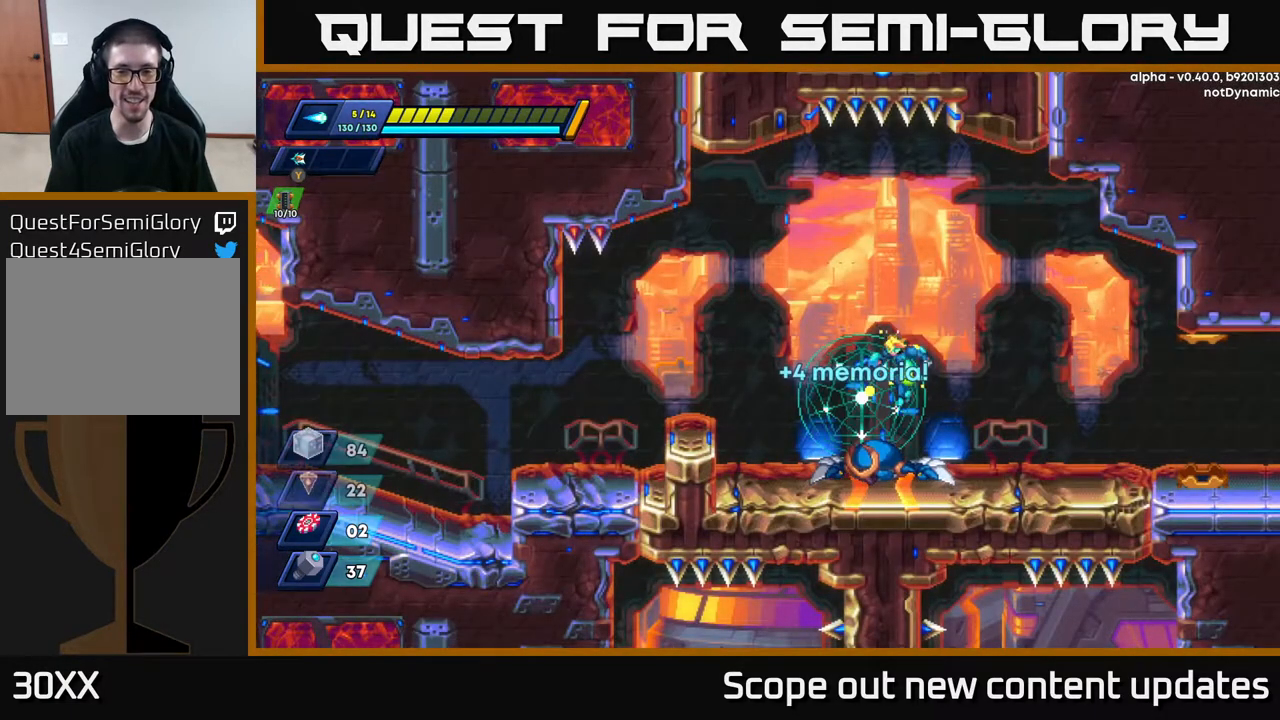
{"buttons": ["R2", "DPAD_RIGHT"], "left_stick": "center", "right_stick": "center", "events": [[183, "DPAD_LEFT", "up"], [233, "DPAD_RIGHT", "down"], [300, "R2", "down"]]}
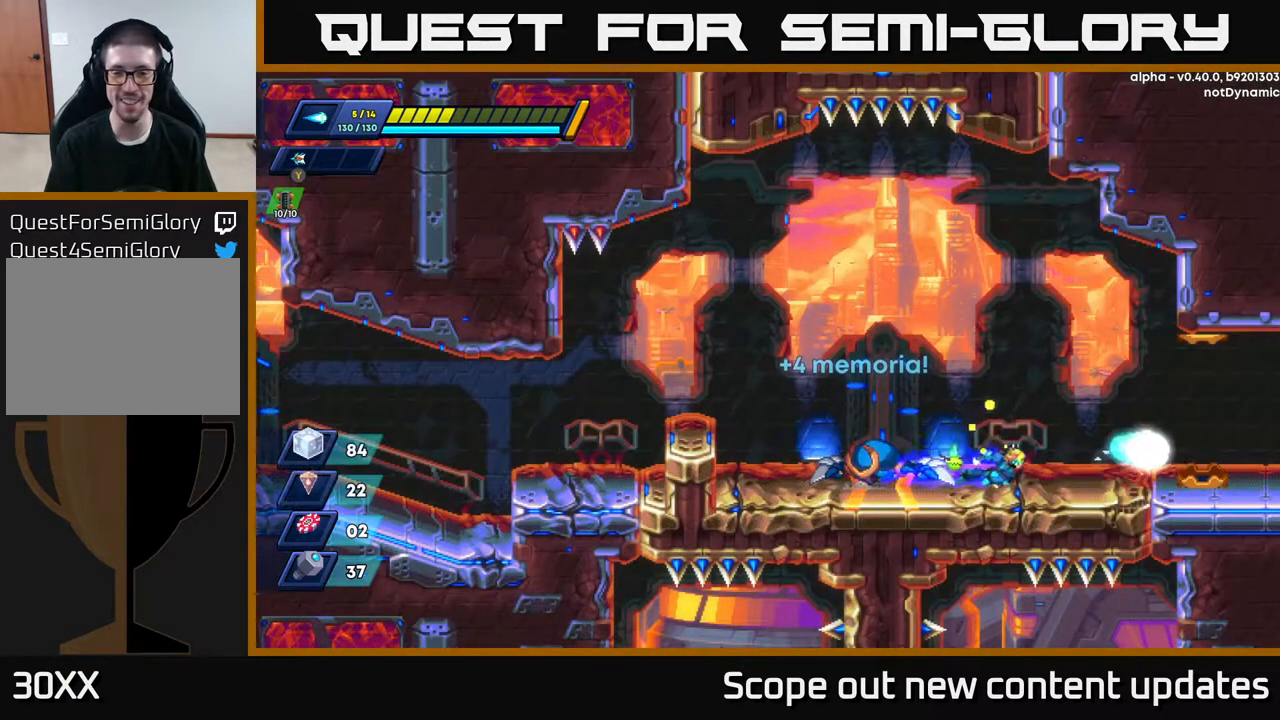
{"buttons": ["DPAD_RIGHT"], "left_stick": "center", "right_stick": "center", "events": [[67, "R2", "up"], [150, "R2", "down"], [433, "R2", "up"]]}
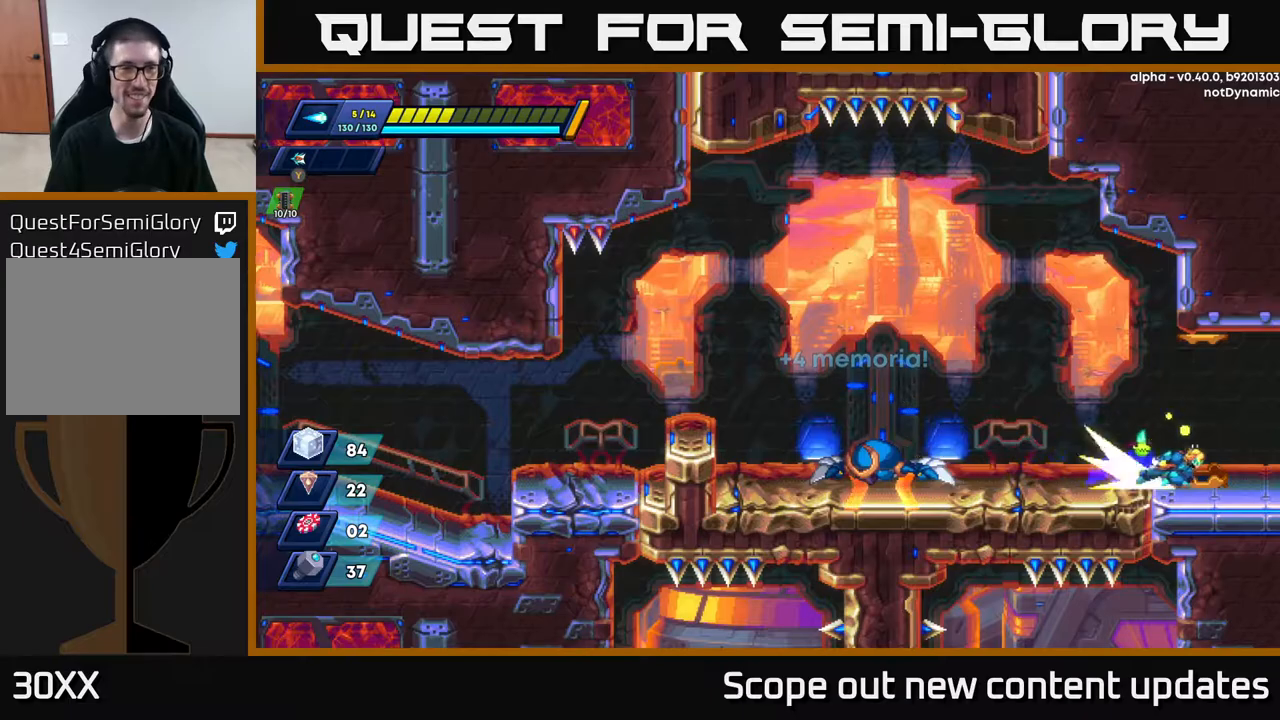
{"buttons": ["DPAD_RIGHT"], "left_stick": "center", "right_stick": "center", "events": [[33, "R2", "down"], [400, "R2", "up"]]}
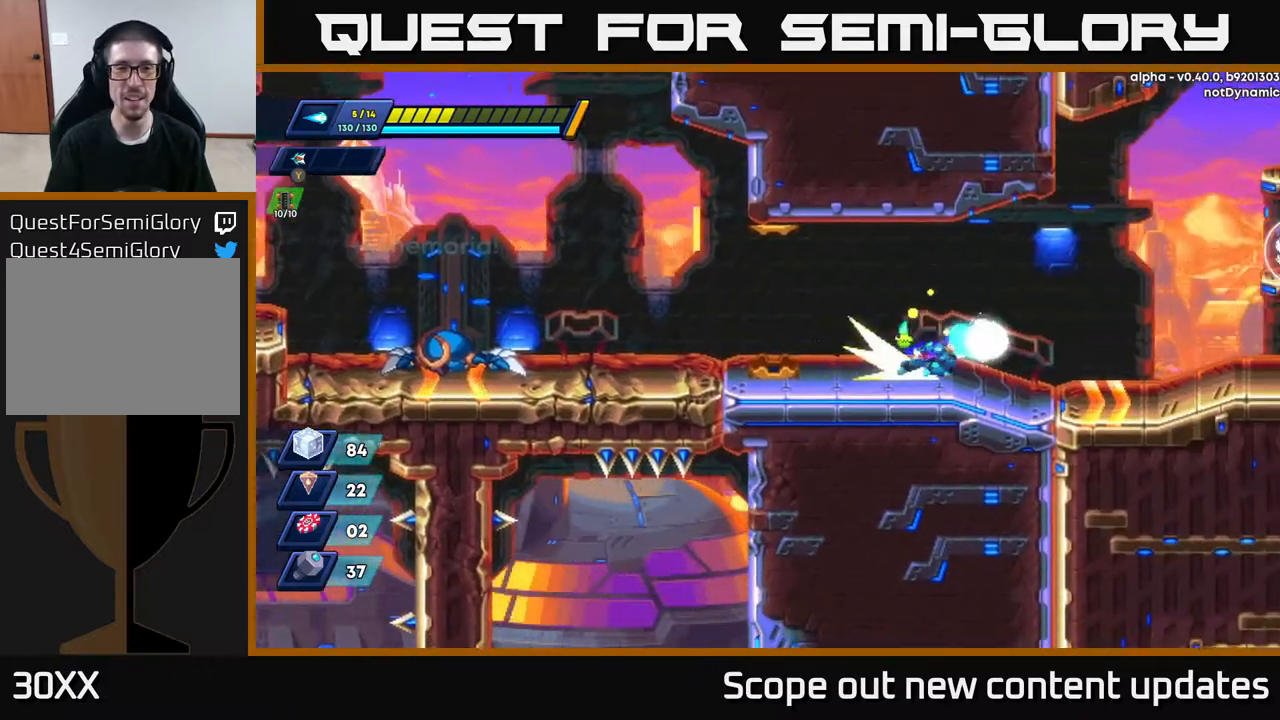
{"buttons": ["R2", "DPAD_RIGHT"], "left_stick": "center", "right_stick": "center", "events": [[33, "R2", "down"], [350, "R2", "up"], [483, "R2", "down"]]}
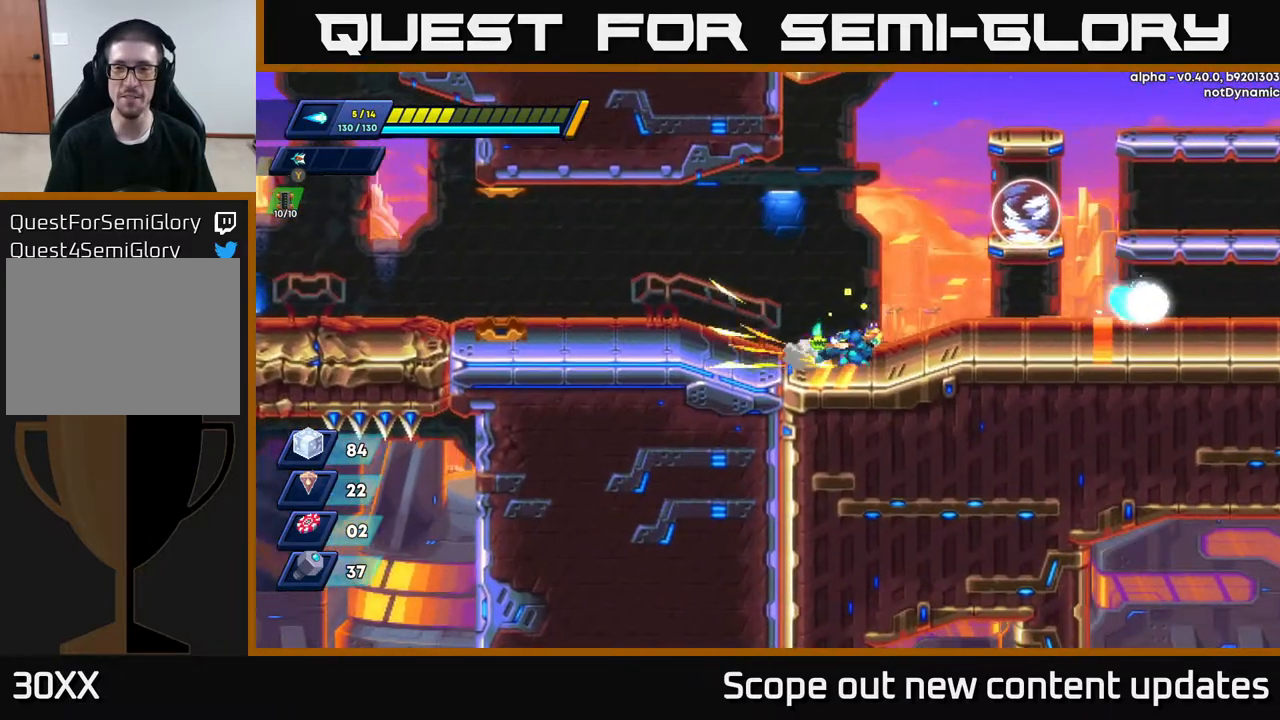
{"buttons": ["A", "R2", "DPAD_RIGHT"], "left_stick": "center", "right_stick": "center", "events": [[483, "A", "down"]]}
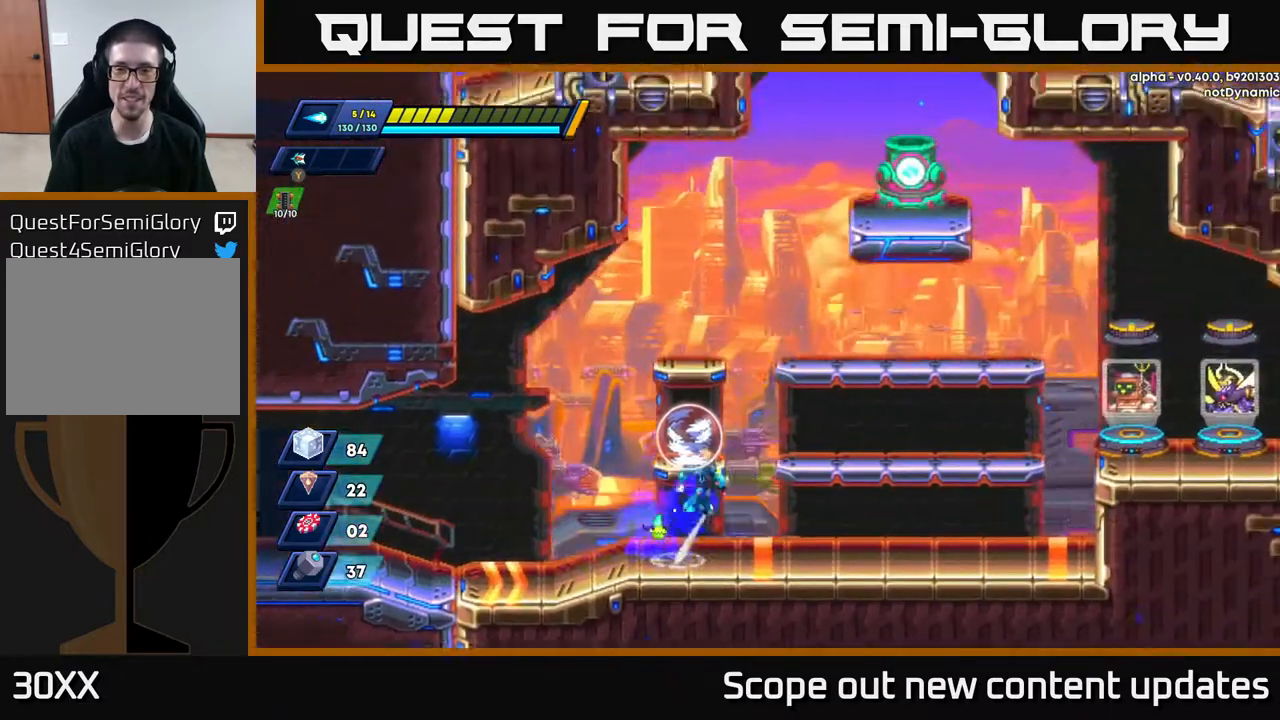
{"buttons": [], "left_stick": "center", "right_stick": "center", "events": [[50, "R2", "up"], [83, "DPAD_RIGHT", "up"], [167, "DPAD_LEFT", "down"], [200, "A", "up"], [283, "DPAD_LEFT", "up"]]}
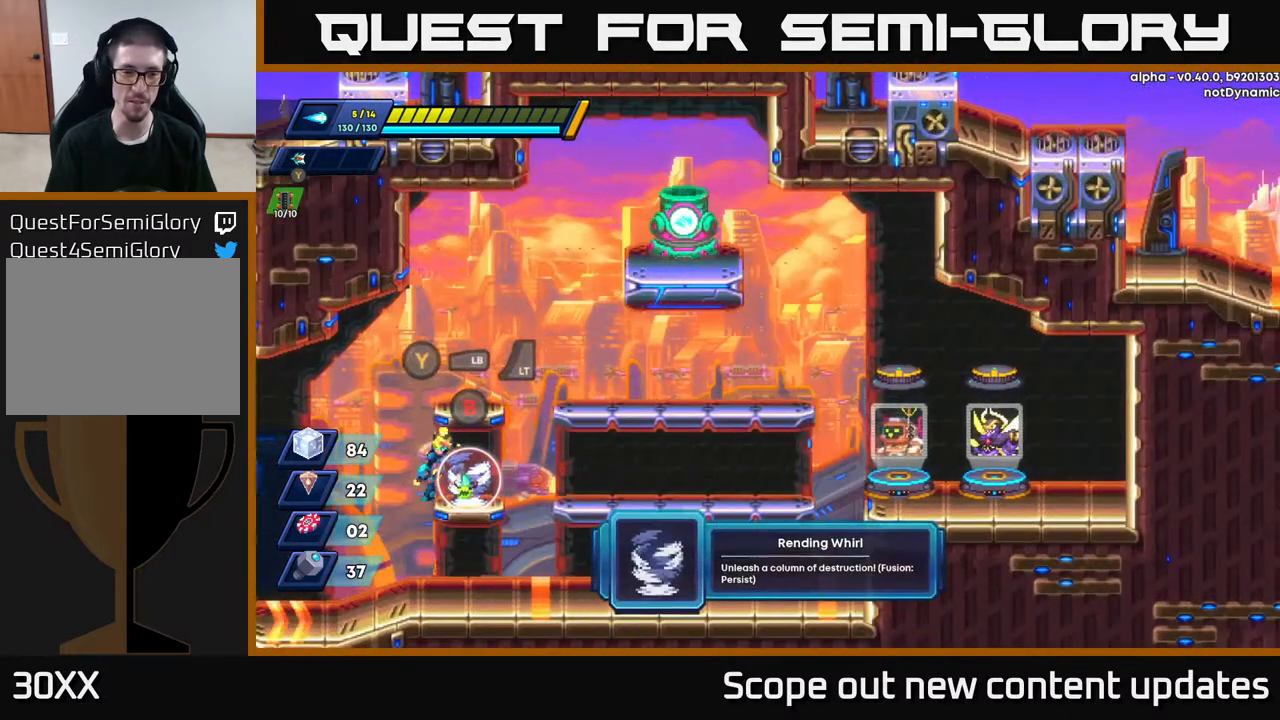
{"buttons": ["DPAD_RIGHT"], "left_stick": "center", "right_stick": "center", "events": [[500, "DPAD_RIGHT", "down"]]}
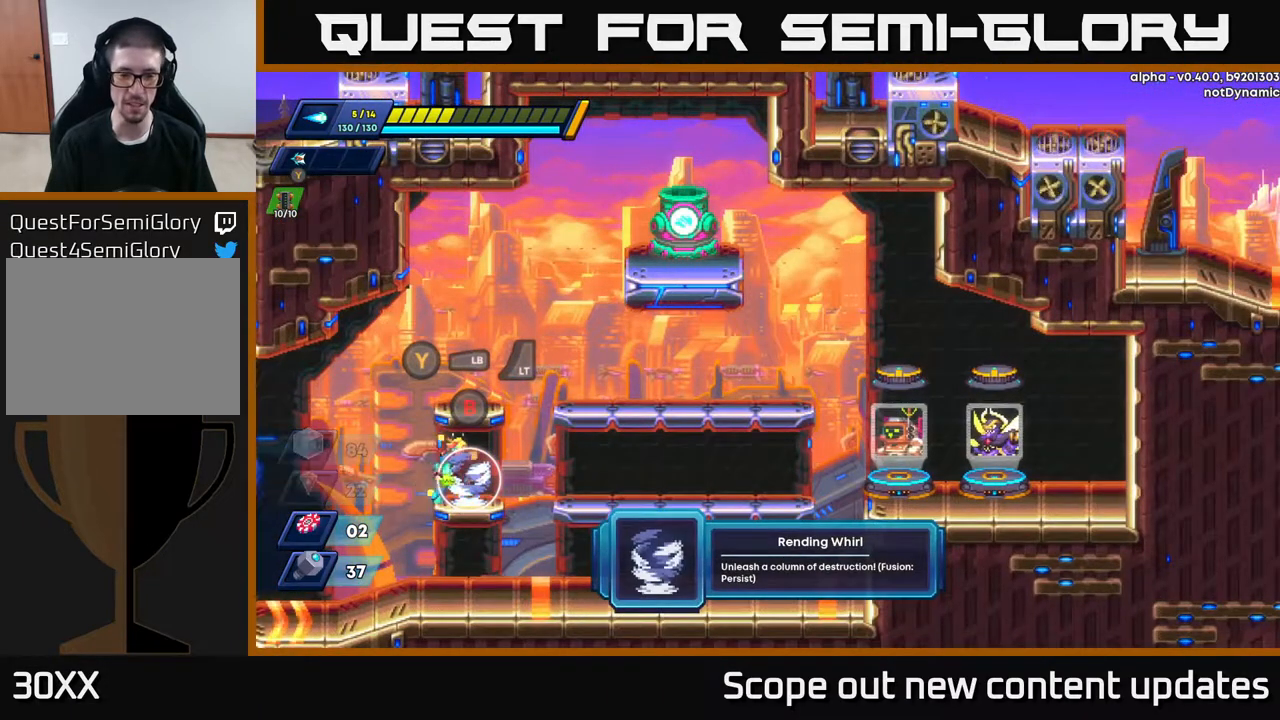
{"buttons": [], "left_stick": "center", "right_stick": "center", "events": [[33, "DPAD_RIGHT", "up"]]}
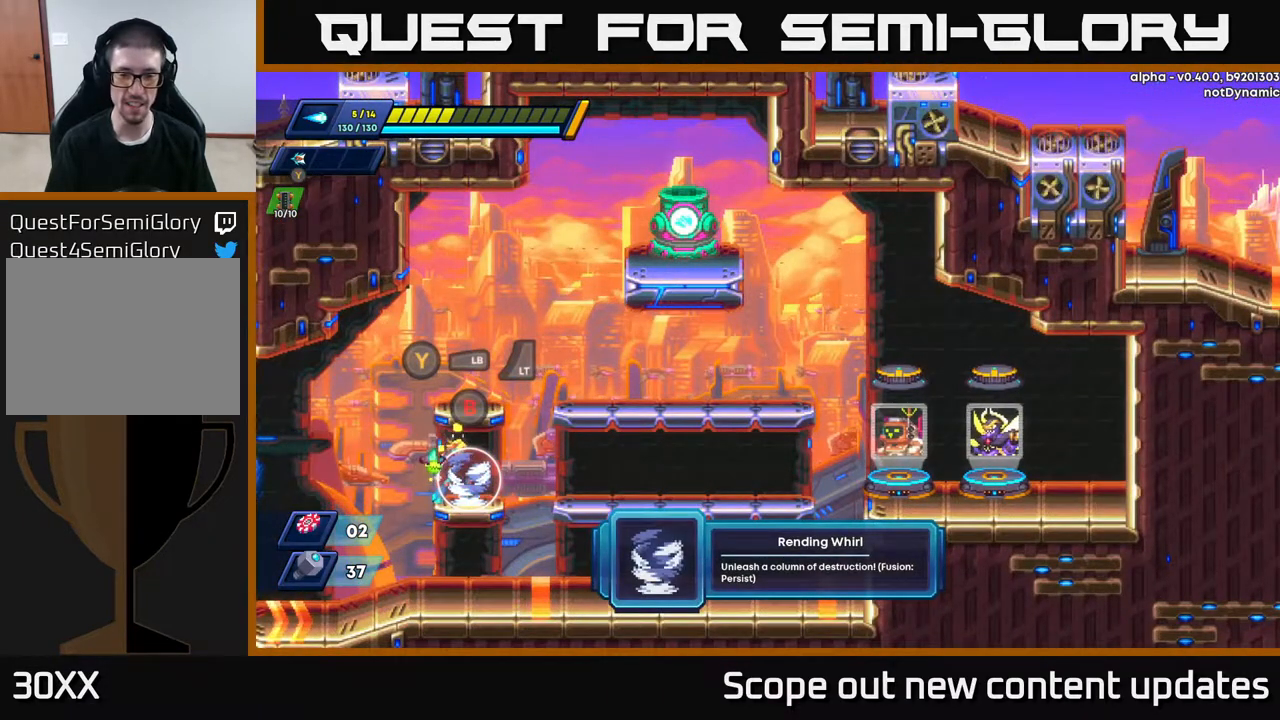
{"buttons": [], "left_stick": "center", "right_stick": "center", "events": []}
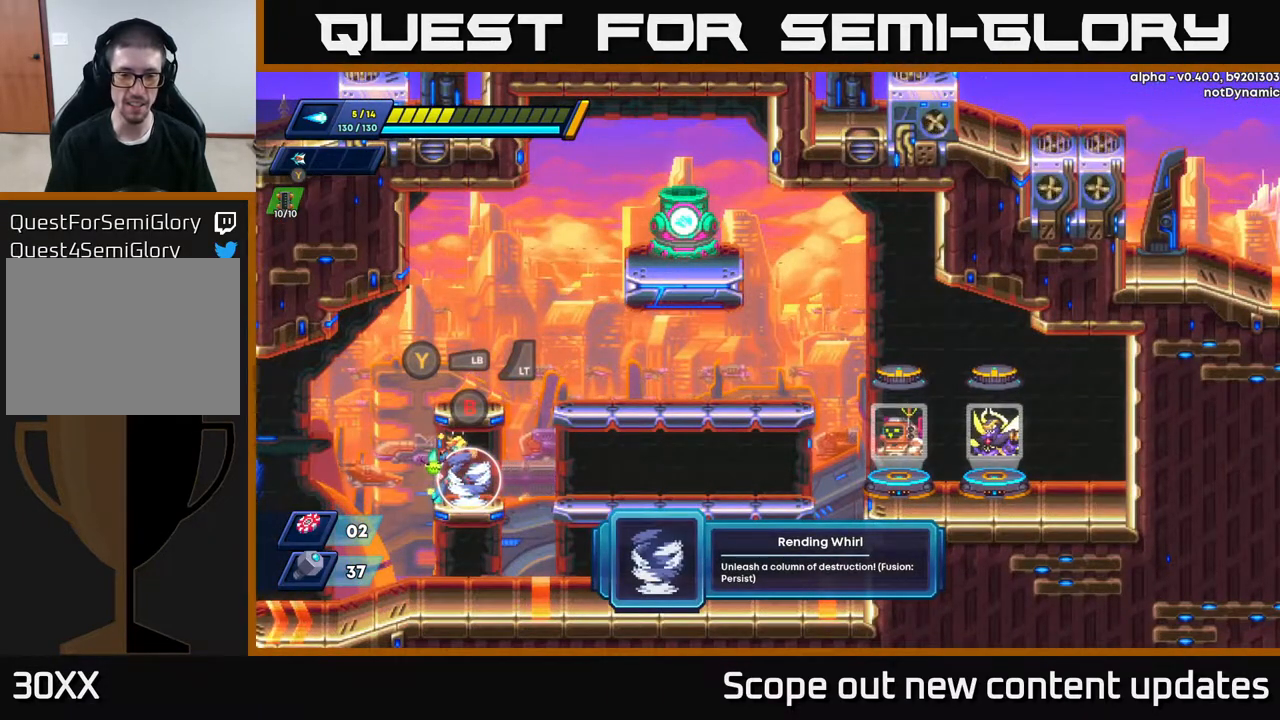
{"buttons": [], "left_stick": "center", "right_stick": "center", "events": []}
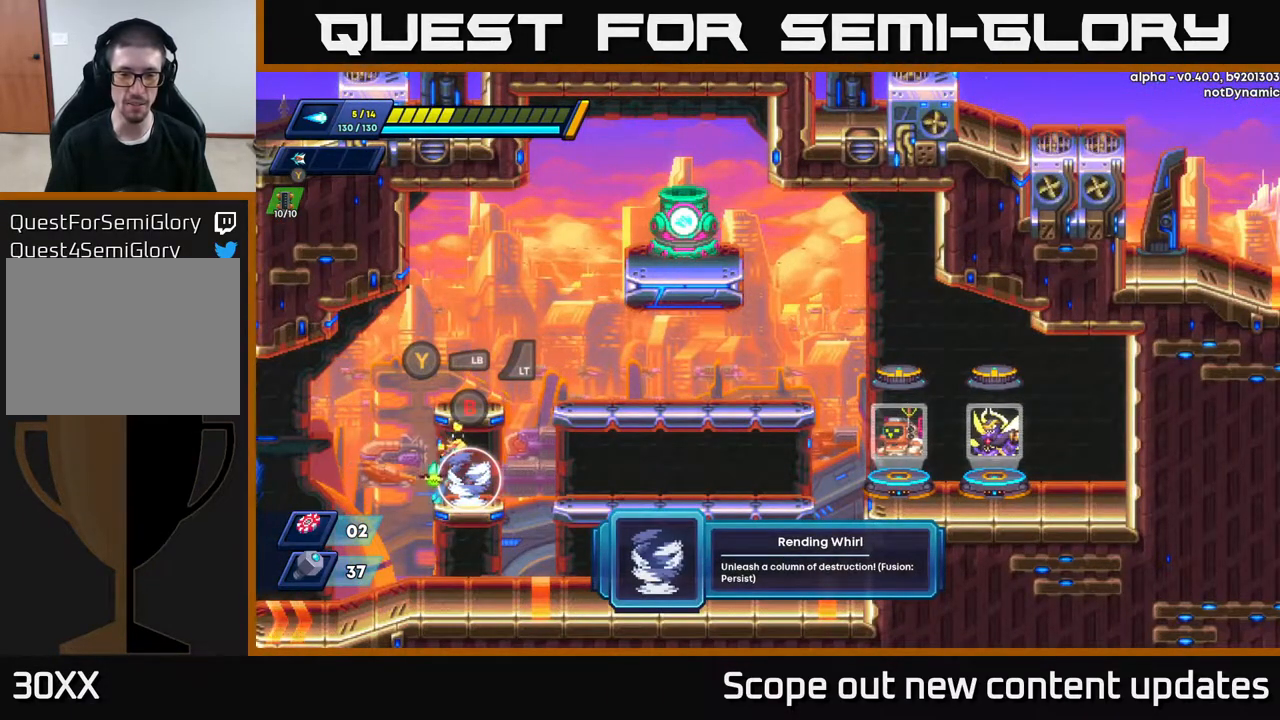
{"buttons": [], "left_stick": "center", "right_stick": "center", "events": []}
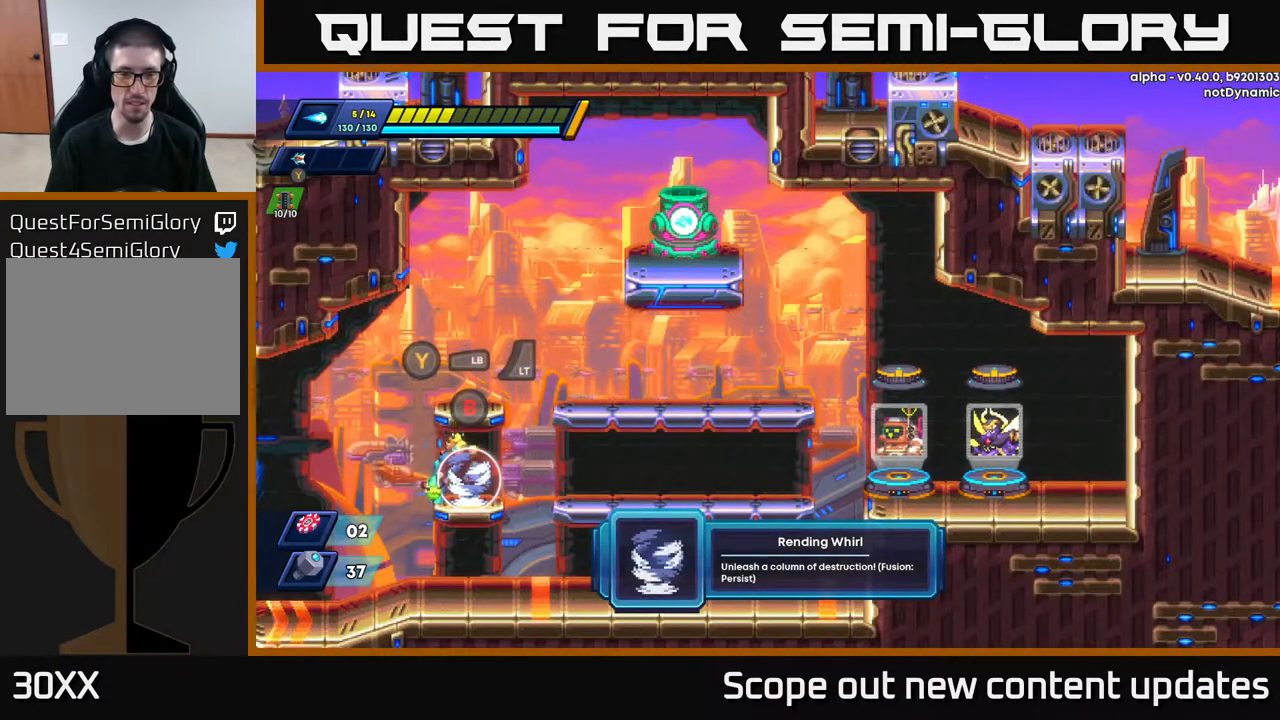
{"buttons": [], "left_stick": "center", "right_stick": "center", "events": []}
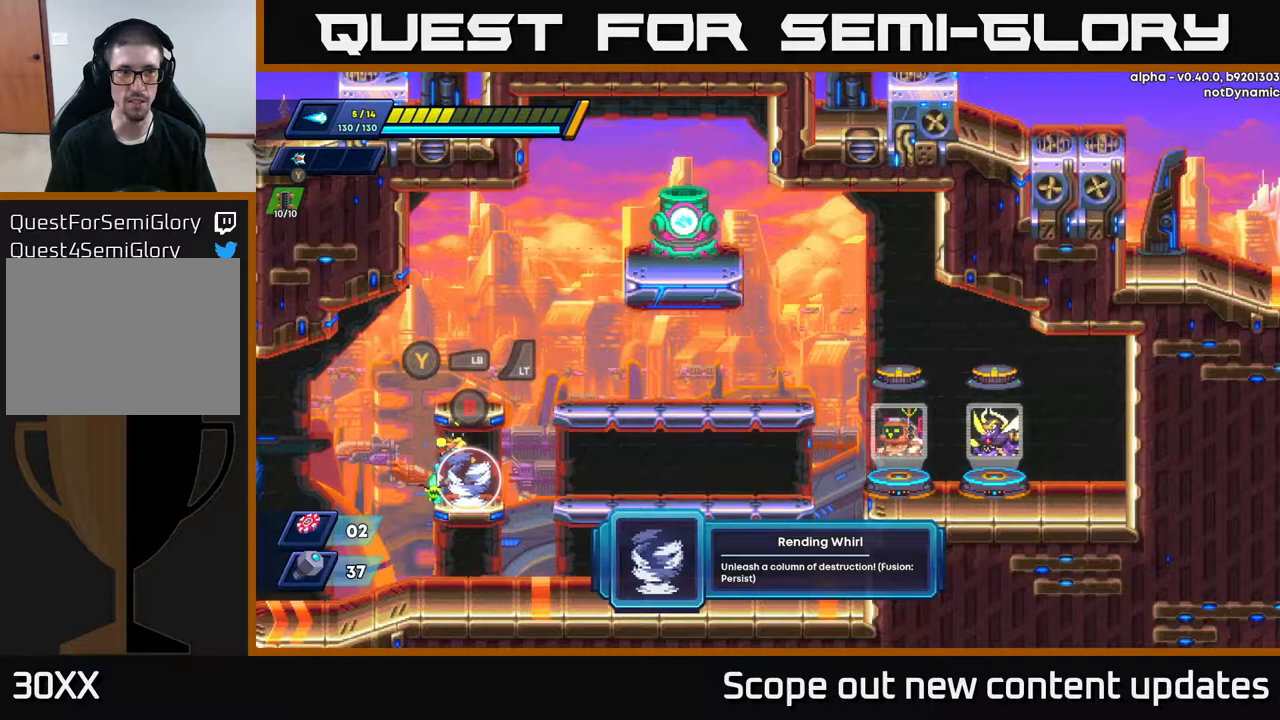
{"buttons": [], "left_stick": "center", "right_stick": "center", "events": [[250, "B", "down"], [283, "B", "up"]]}
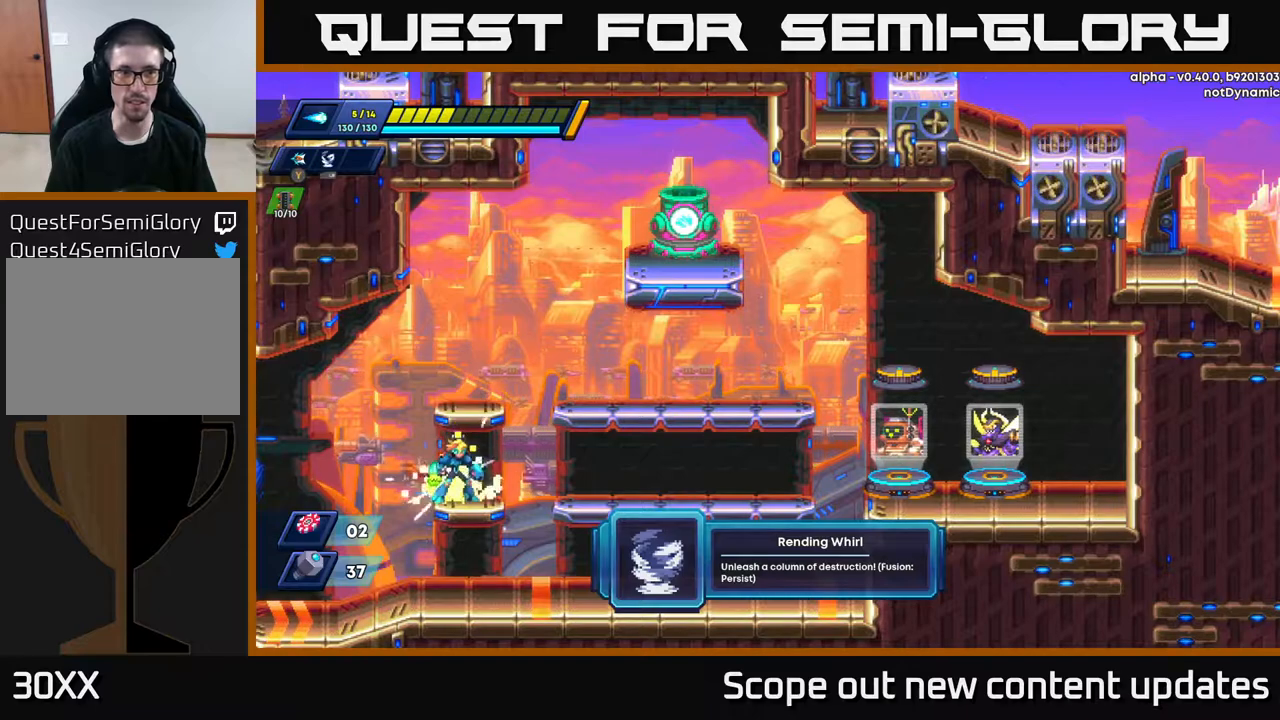
{"buttons": ["A", "DPAD_RIGHT"], "left_stick": "center", "right_stick": "center", "events": [[100, "DPAD_RIGHT", "down"], [183, "A", "down"], [183, "R2", "down"], [483, "R2", "up"]]}
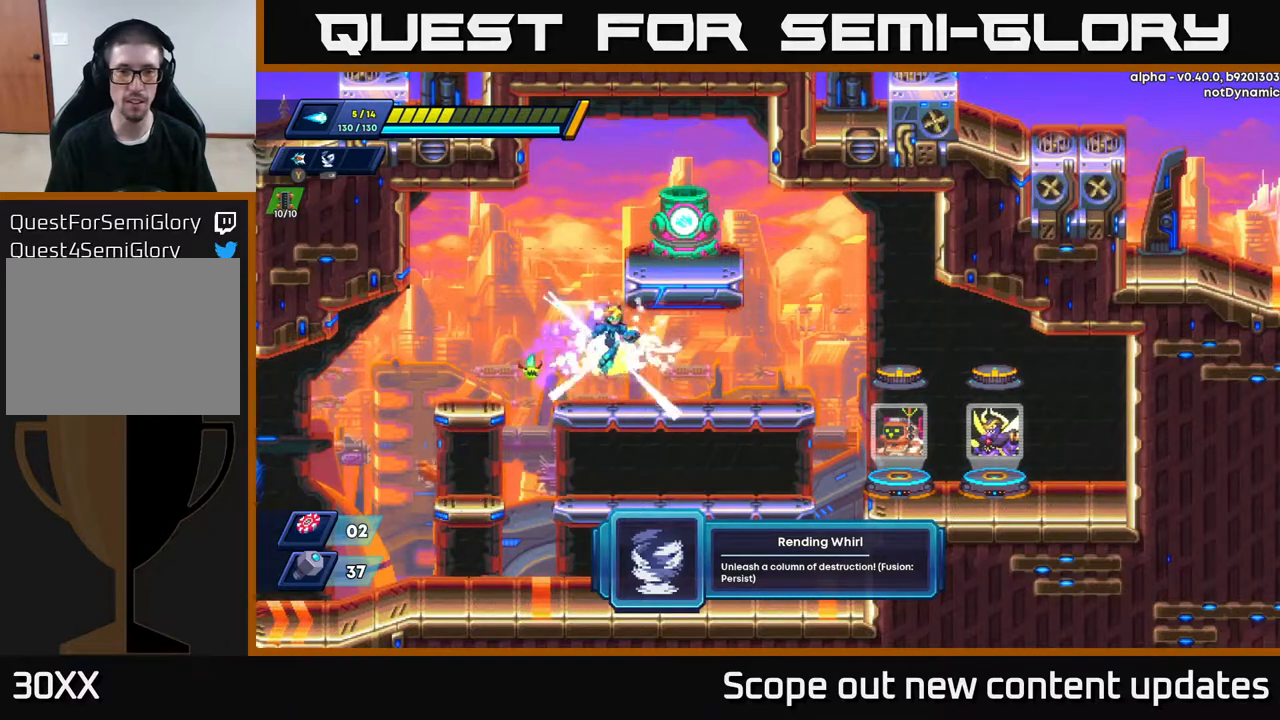
{"buttons": [], "left_stick": "center", "right_stick": "center", "events": [[17, "A", "up"], [67, "DPAD_RIGHT", "up"]]}
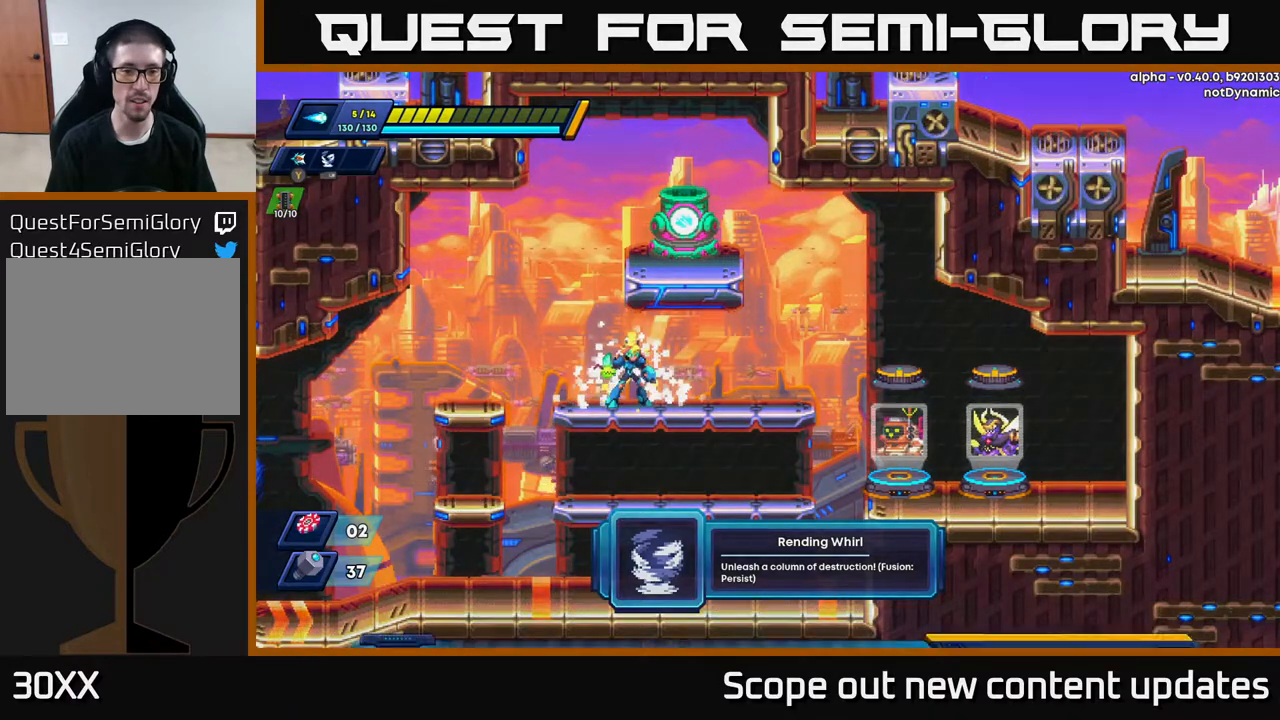
{"buttons": [], "left_stick": "center", "right_stick": "center", "events": [[17, "START", "down"], [167, "START", "up"]]}
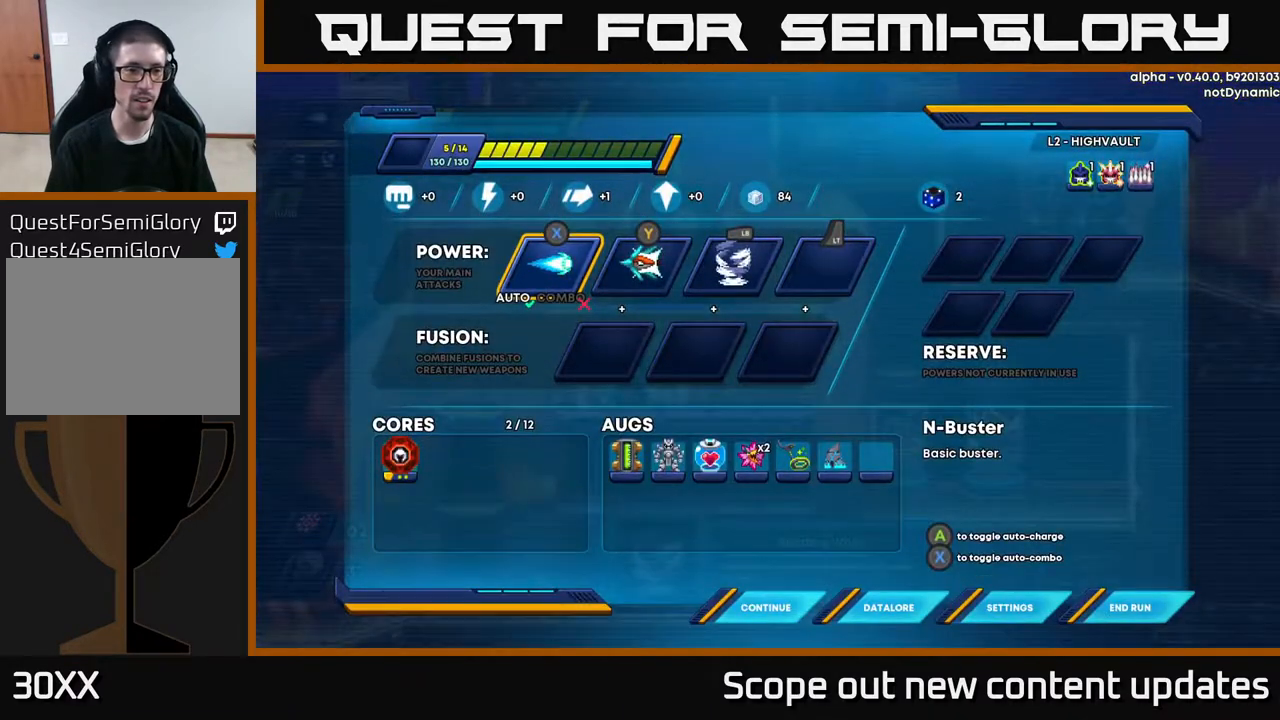
{"buttons": [], "left_stick": "center", "right_stick": "center", "events": [[167, "DPAD_DOWN", "down"], [267, "DPAD_DOWN", "up"]]}
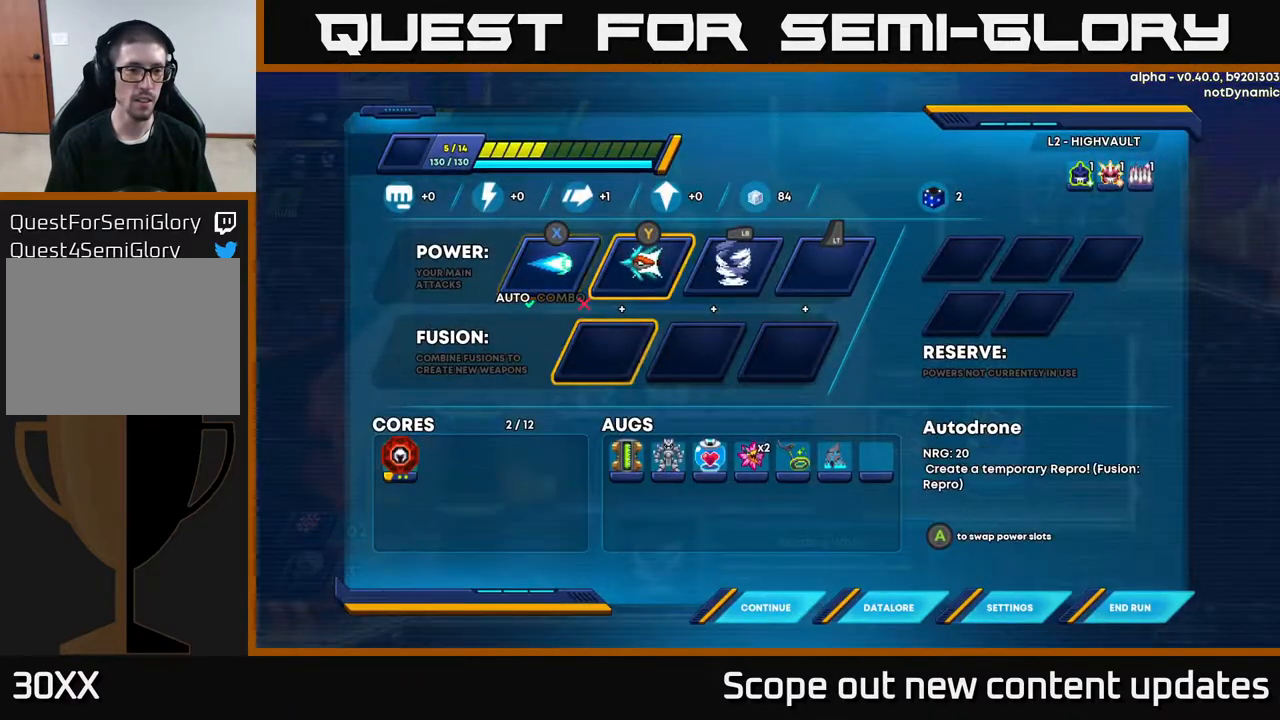
{"buttons": ["DPAD_LEFT"], "left_stick": "center", "right_stick": "center", "events": [[33, "DPAD_UP", "down"], [117, "DPAD_UP", "up"], [217, "DPAD_LEFT", "down"], [333, "DPAD_LEFT", "up"], [383, "DPAD_LEFT", "down"]]}